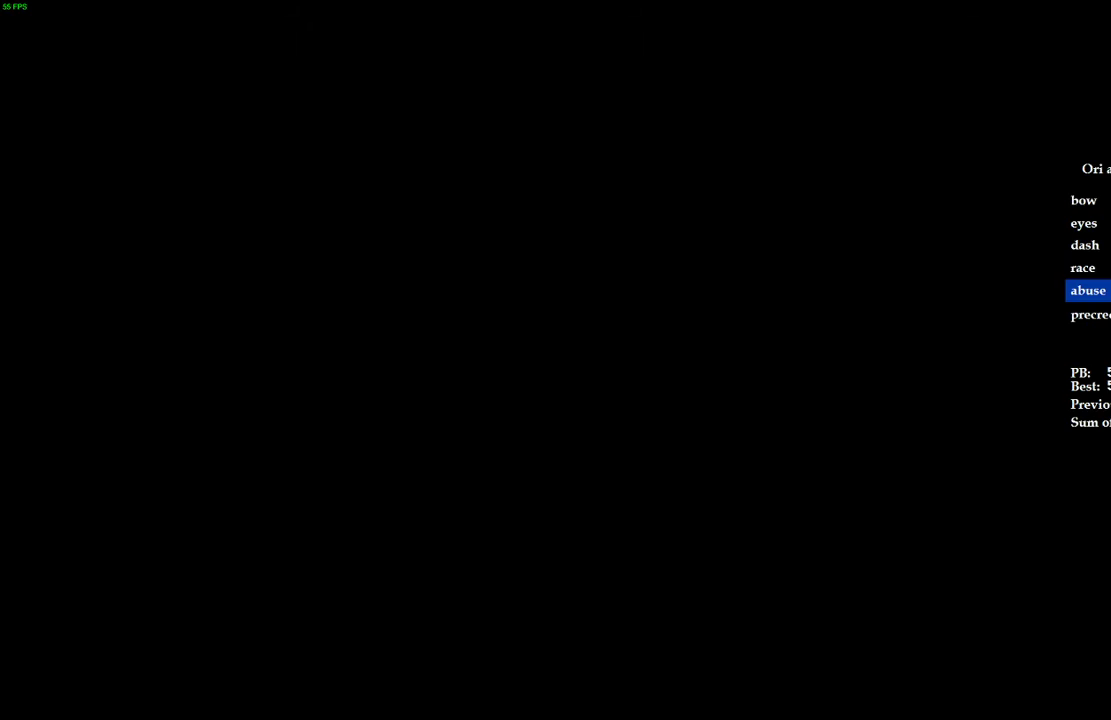
Gameplay with keyboard; each line is a JSON object with the keys held at the frame after it. "events" lists presses ("down") and releases ("up") of "1", "2", "3", "4", "5", "a", "alt", "b", "c", "caps_lock", "ctrl", "d", "e", "escape", "f", "f1", "f2", "f3", "f4", "f5", "g", "q", "r", "s", "shift", "space", "super", "t", "tab", "tilde", "v", "w", "x" and "z" between this image and that frame as [ms after this image, input, new state], when the widget could be followed in between. No other keys are recorded. Mouse input is not recorded.
{"keys": [], "events": [[140, "space", "down"], [200, "space", "up"], [280, "space", "down"], [360, "space", "up"]]}
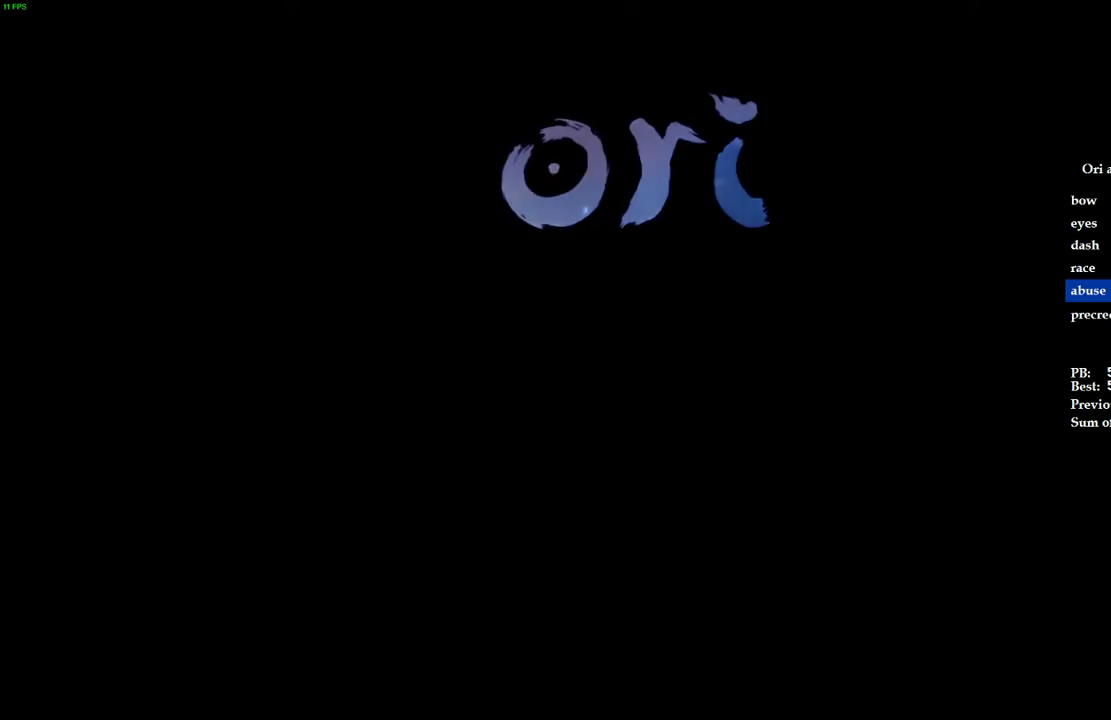
{"keys": [], "events": [[240, "space", "down"], [320, "space", "up"]]}
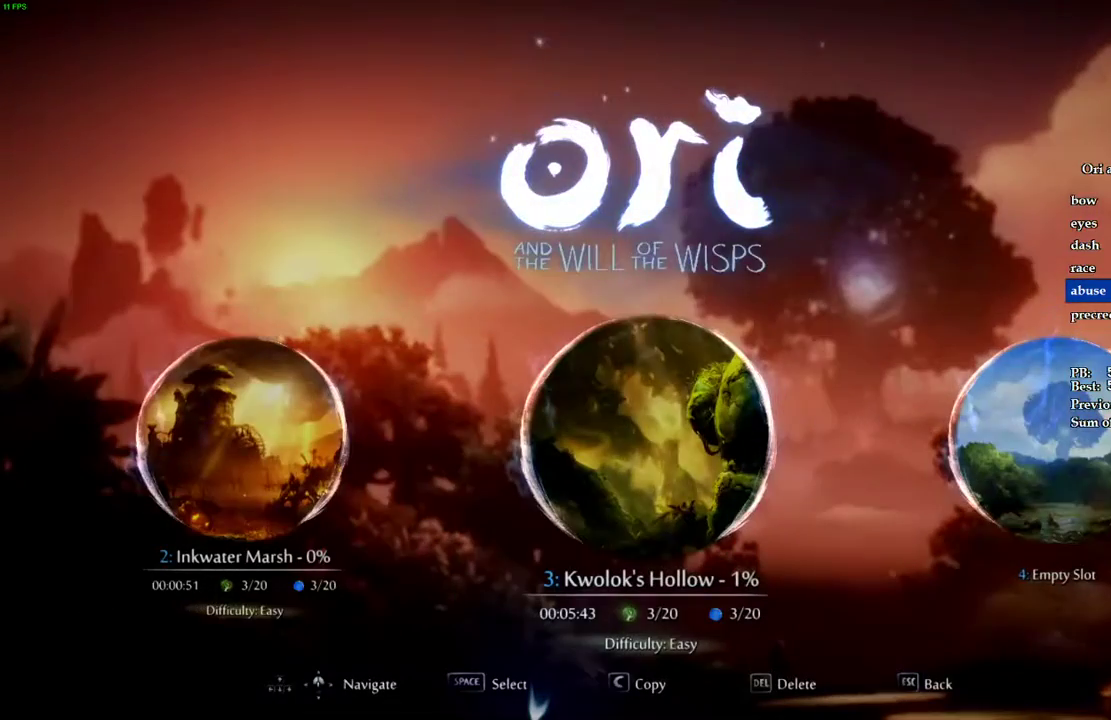
{"keys": ["space"], "events": [[300, "a", "down"], [400, "space", "down"], [420, "a", "up"]]}
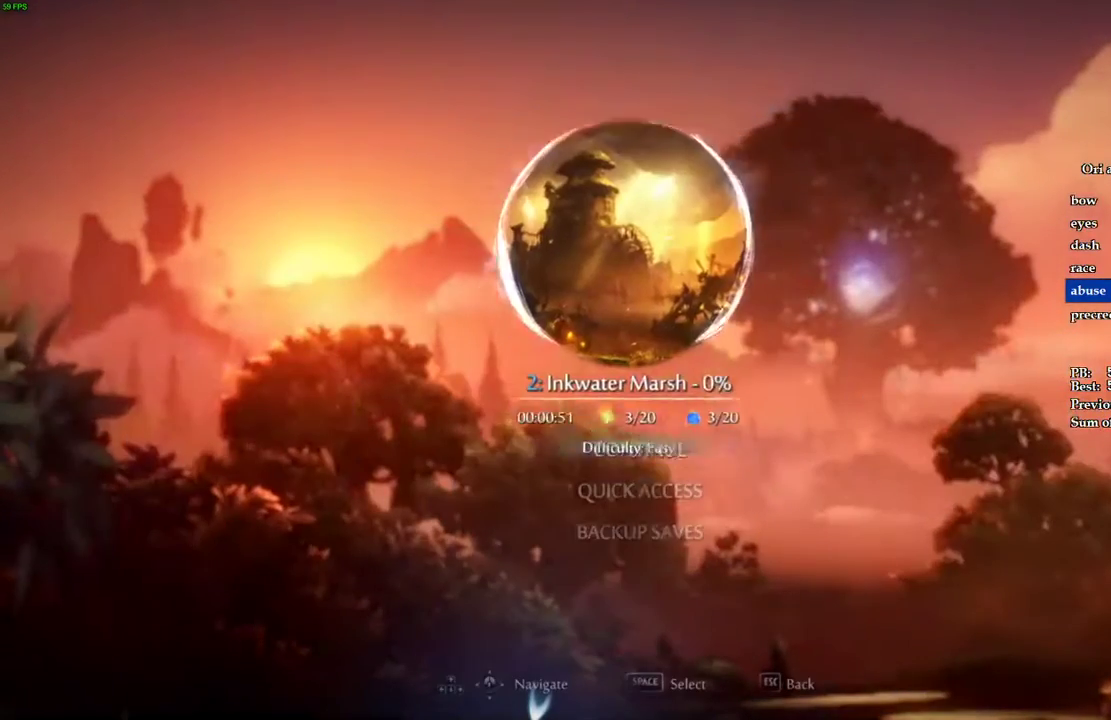
{"keys": ["space"], "events": [[20, "space", "up"], [380, "s", "down"], [480, "space", "down"], [500, "s", "up"]]}
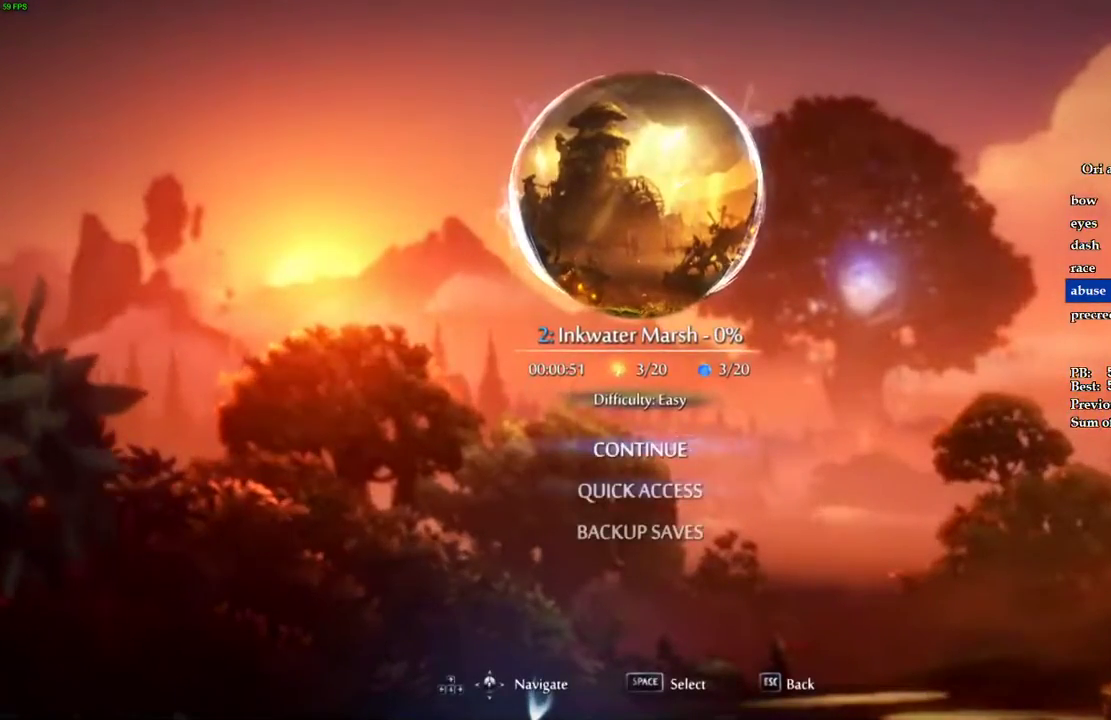
{"keys": ["space"], "events": [[80, "space", "up"], [240, "e", "down"], [320, "e", "up"], [380, "e", "down"], [460, "e", "up"], [500, "space", "down"]]}
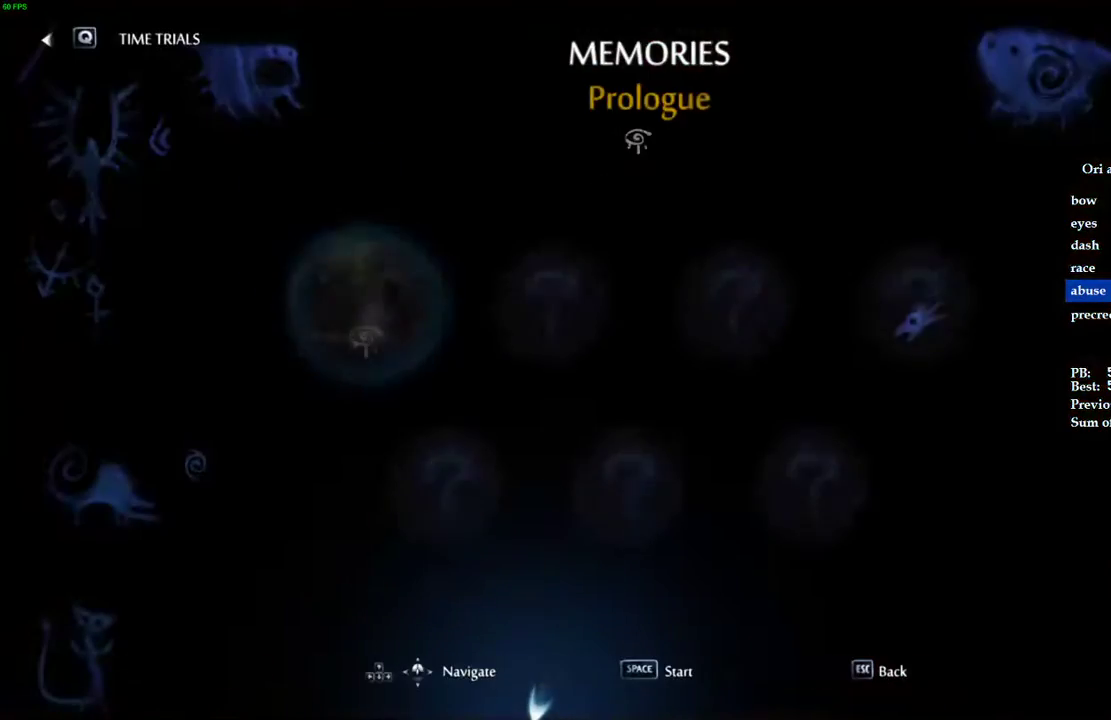
{"keys": [], "events": [[120, "space", "up"]]}
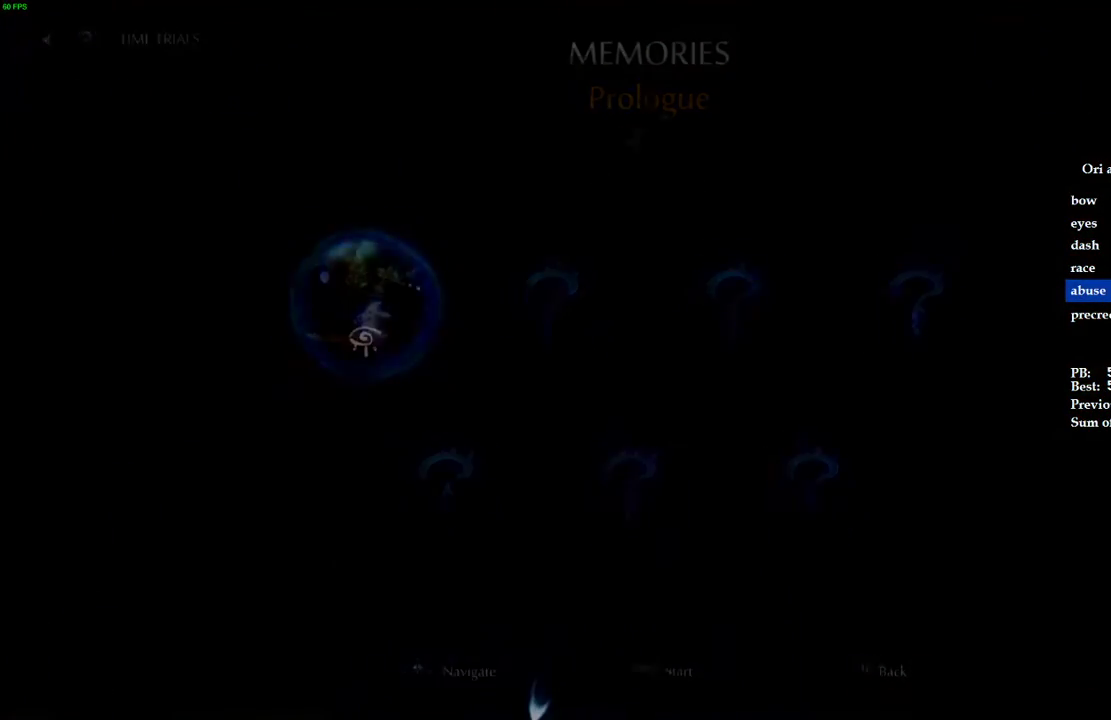
{"keys": [], "events": []}
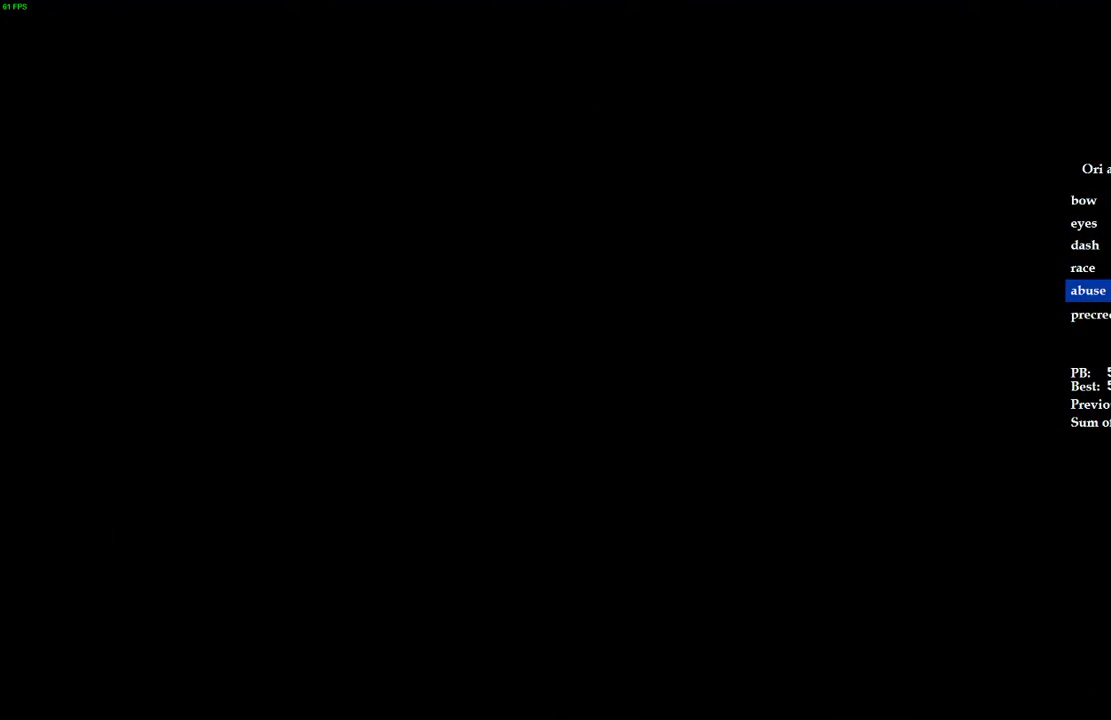
{"keys": [], "events": []}
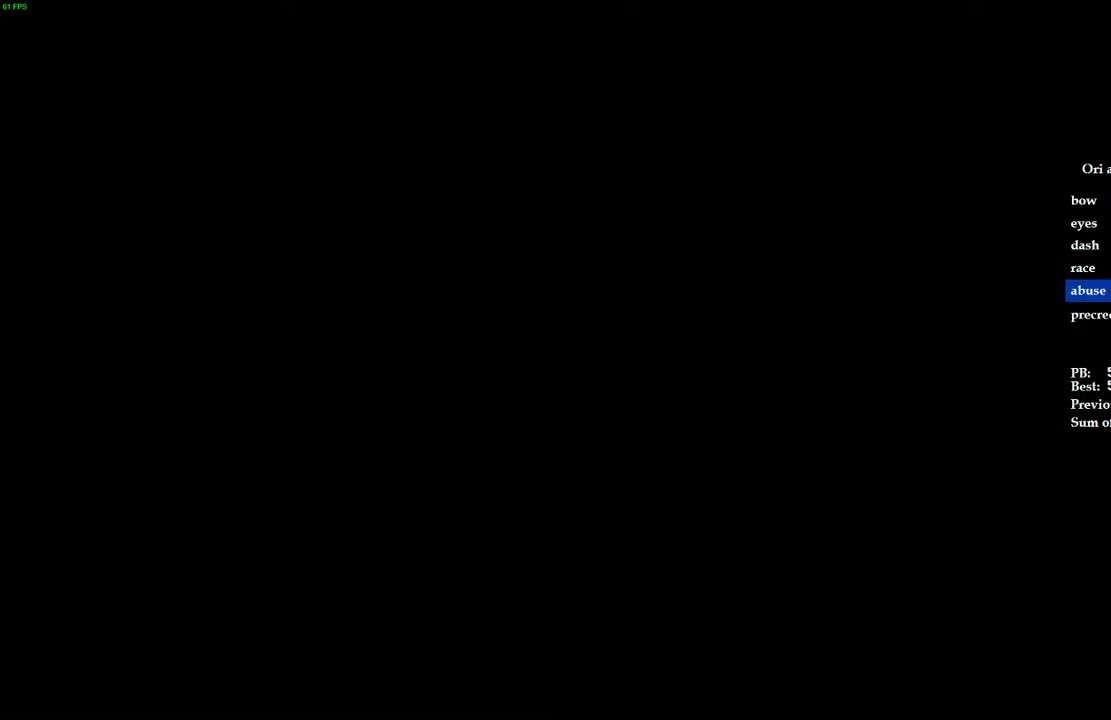
{"keys": [], "events": []}
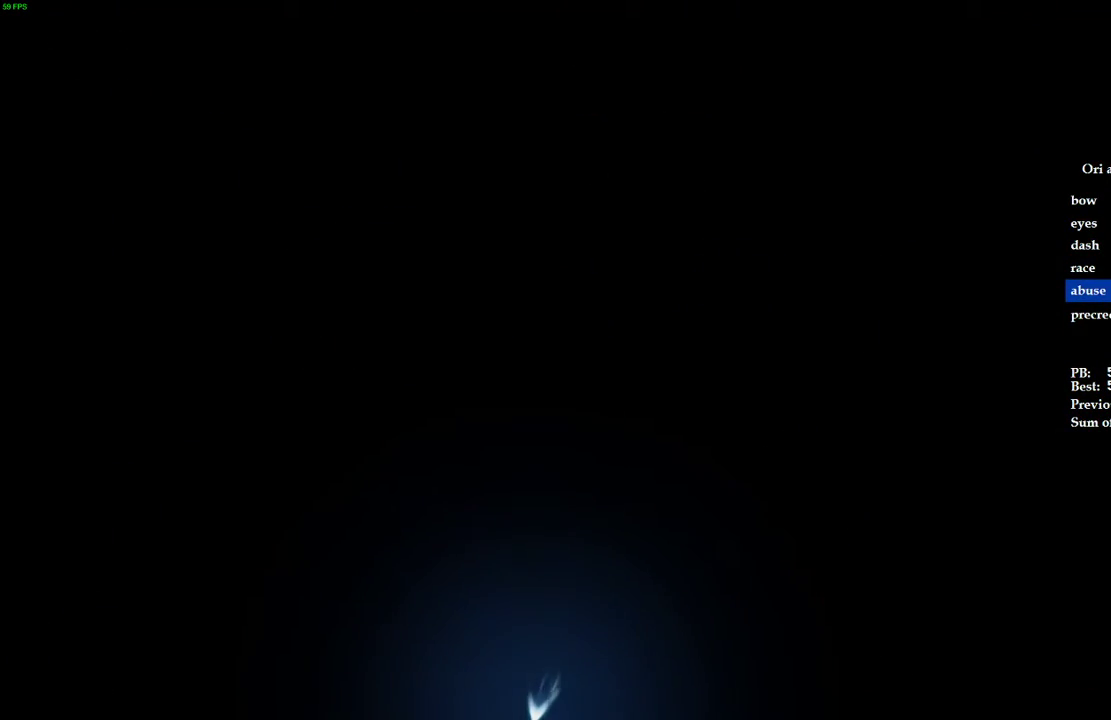
{"keys": [], "events": []}
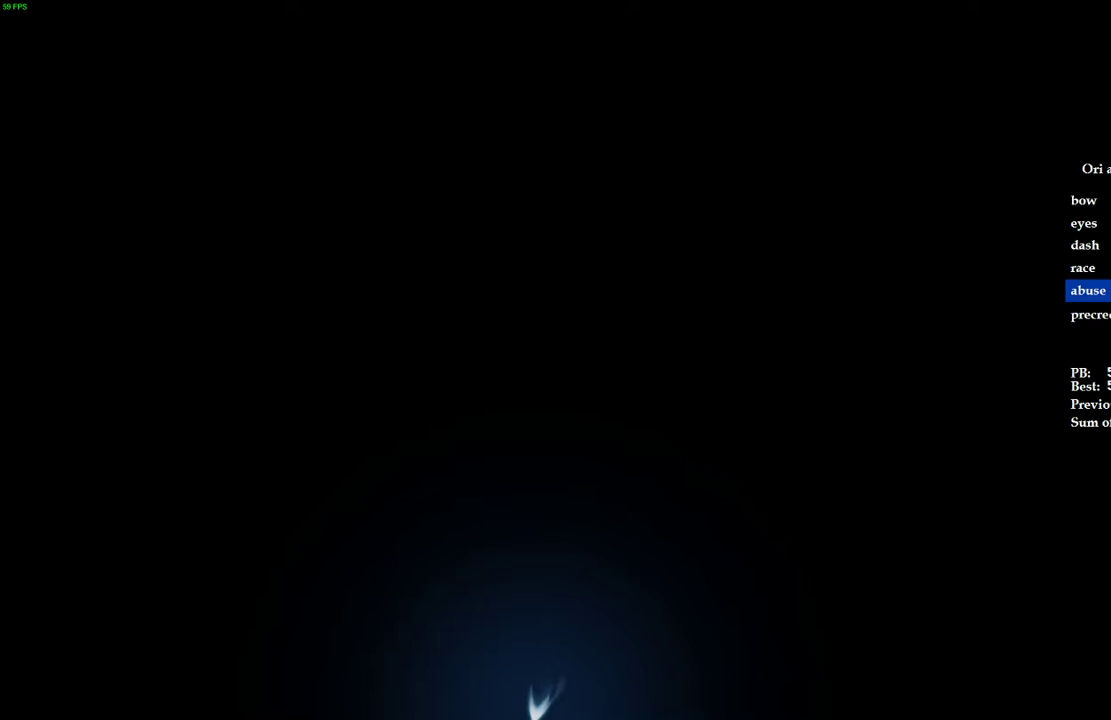
{"keys": [], "events": []}
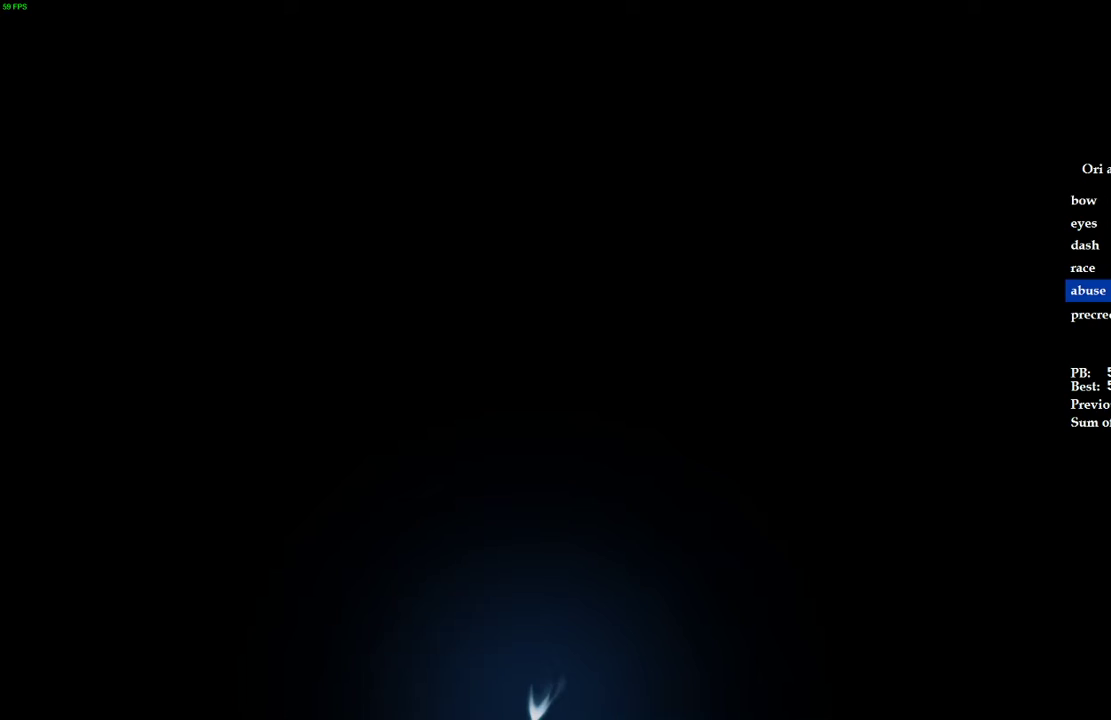
{"keys": [], "events": []}
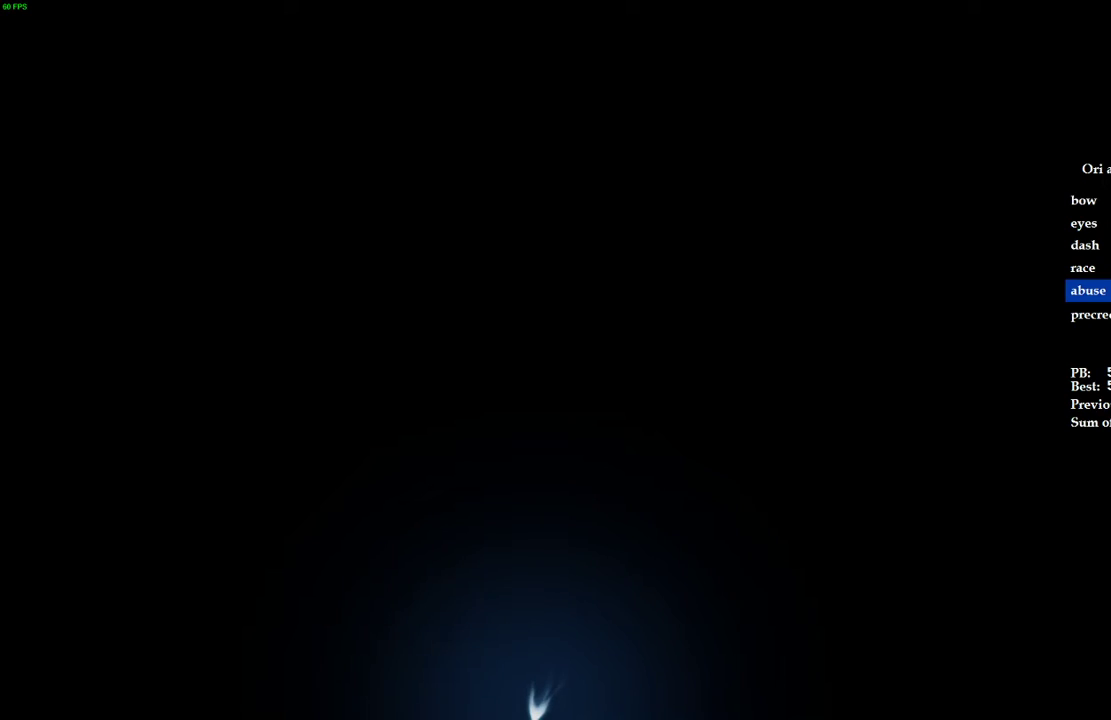
{"keys": [], "events": []}
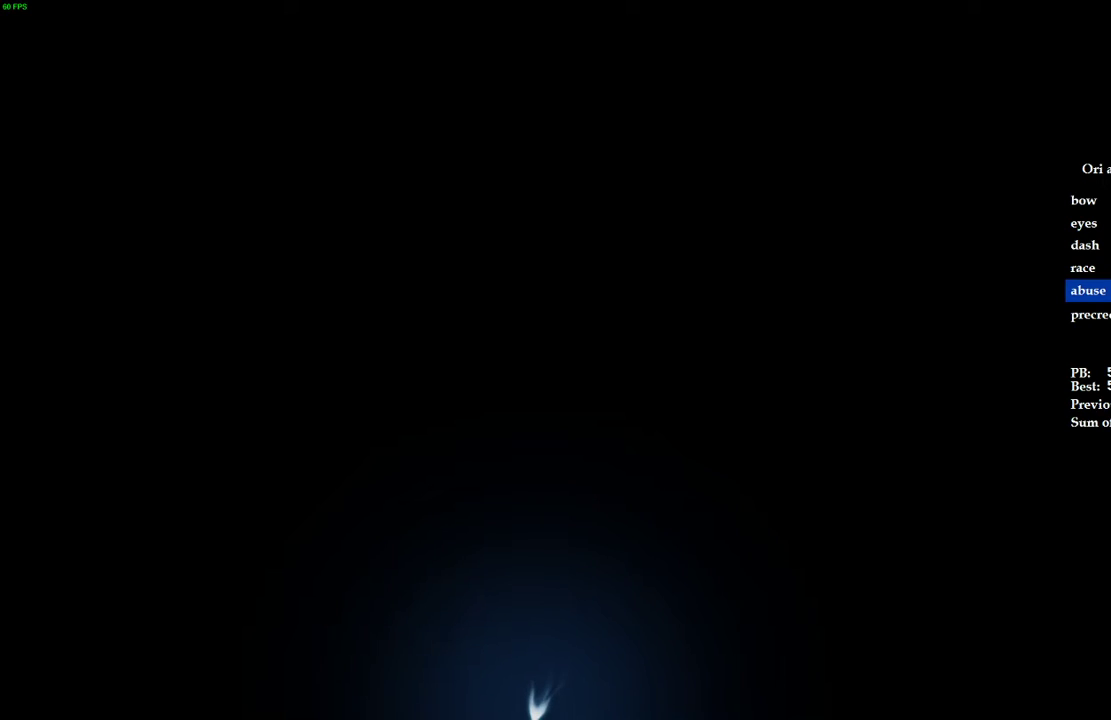
{"keys": [], "events": []}
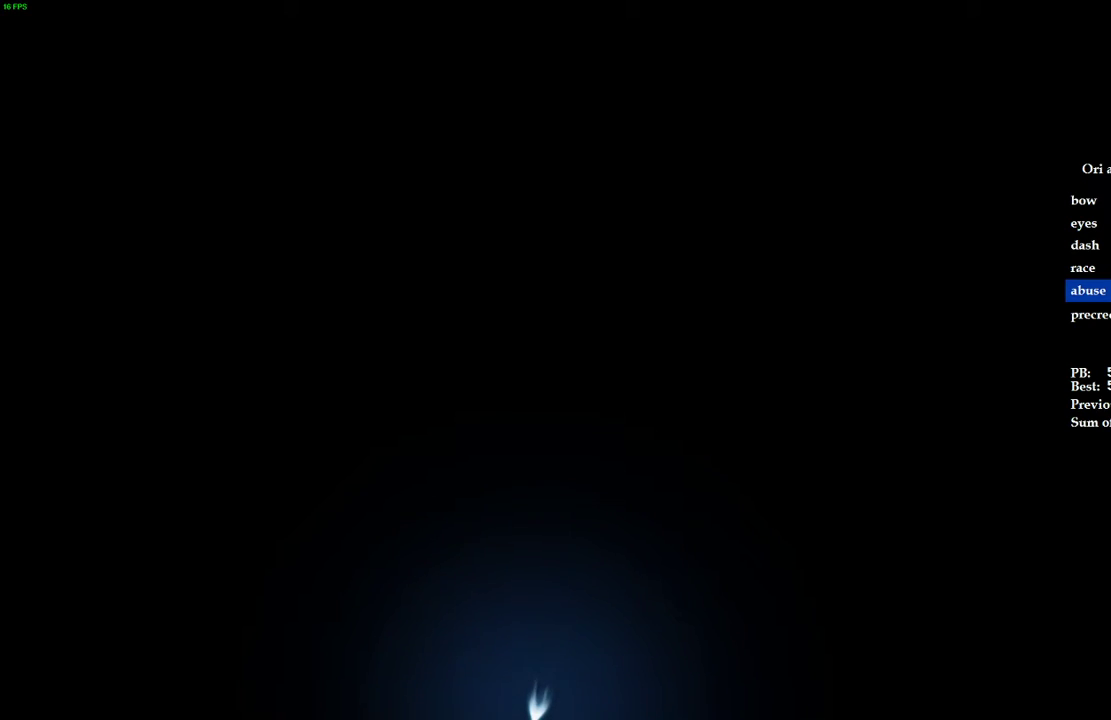
{"keys": [], "events": [[40, "a", "down"], [260, "a", "up"]]}
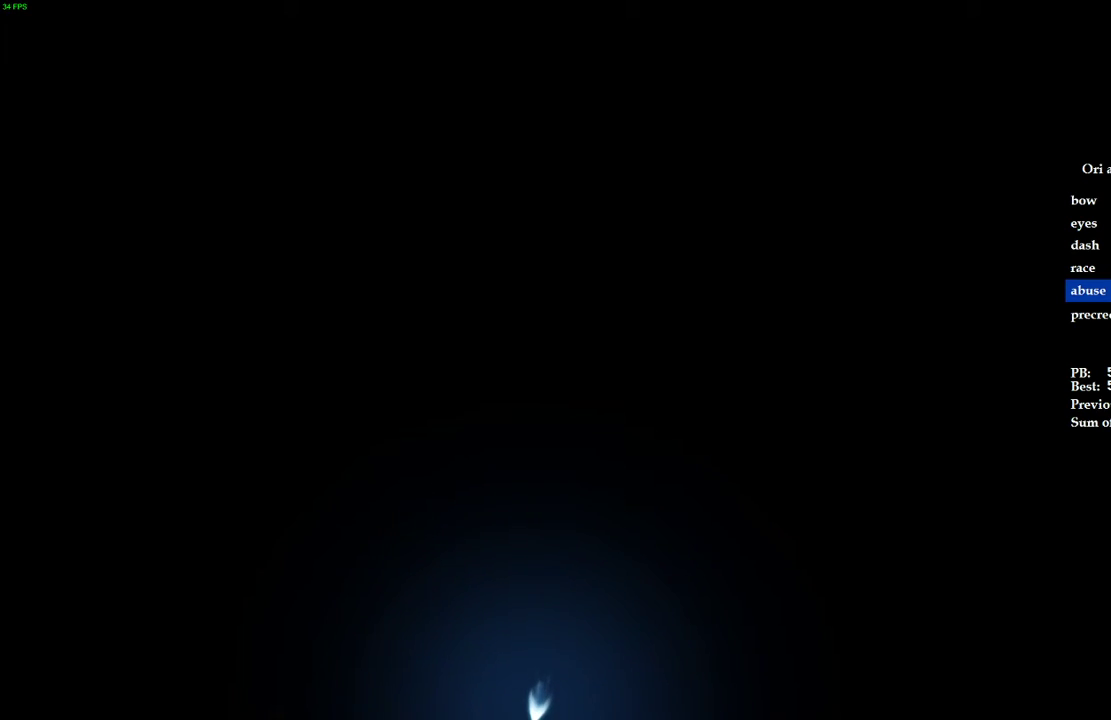
{"keys": ["a"], "events": [[360, "a", "down"]]}
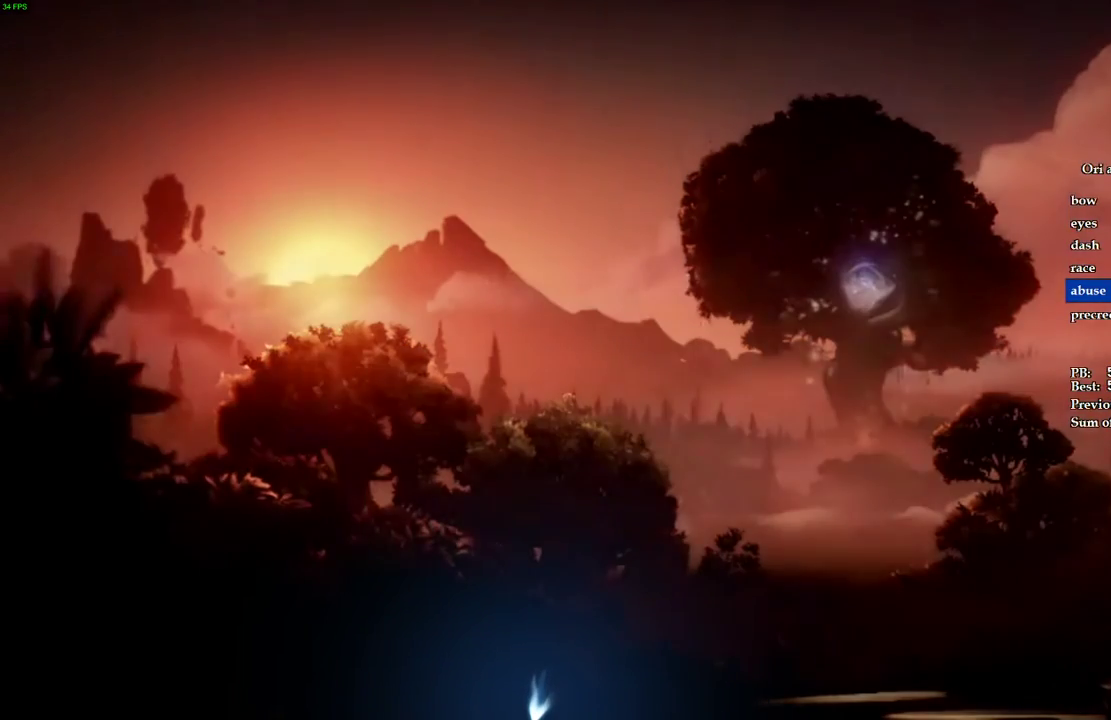
{"keys": [], "events": [[440, "a", "up"]]}
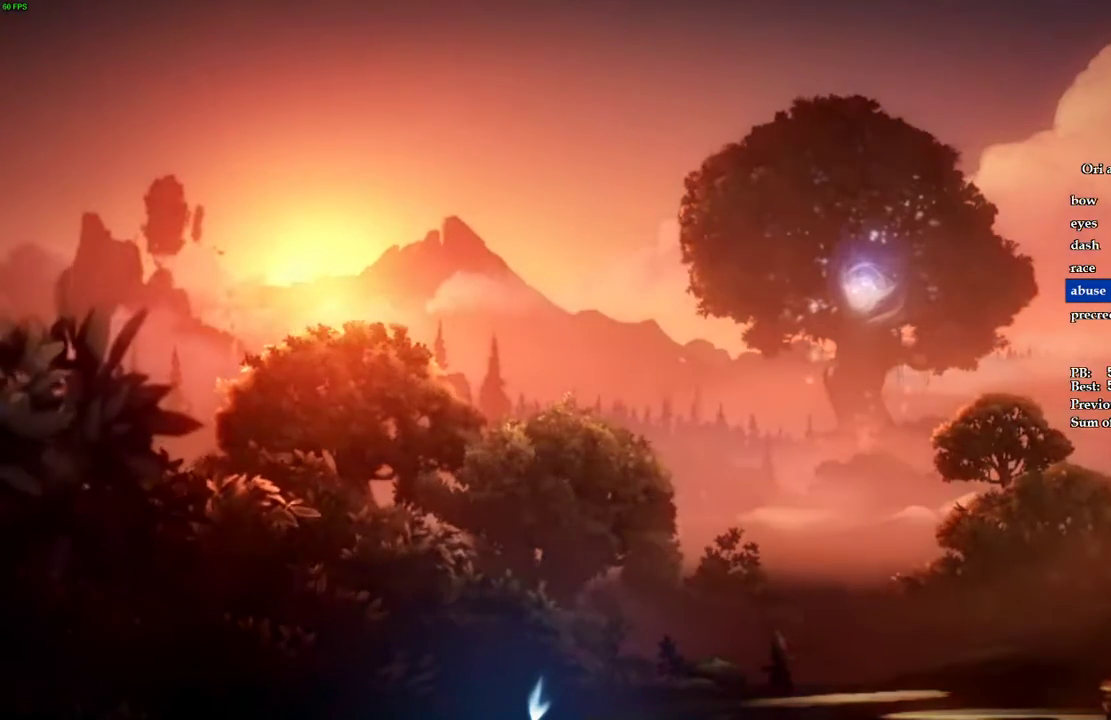
{"keys": ["a"], "events": [[500, "a", "down"]]}
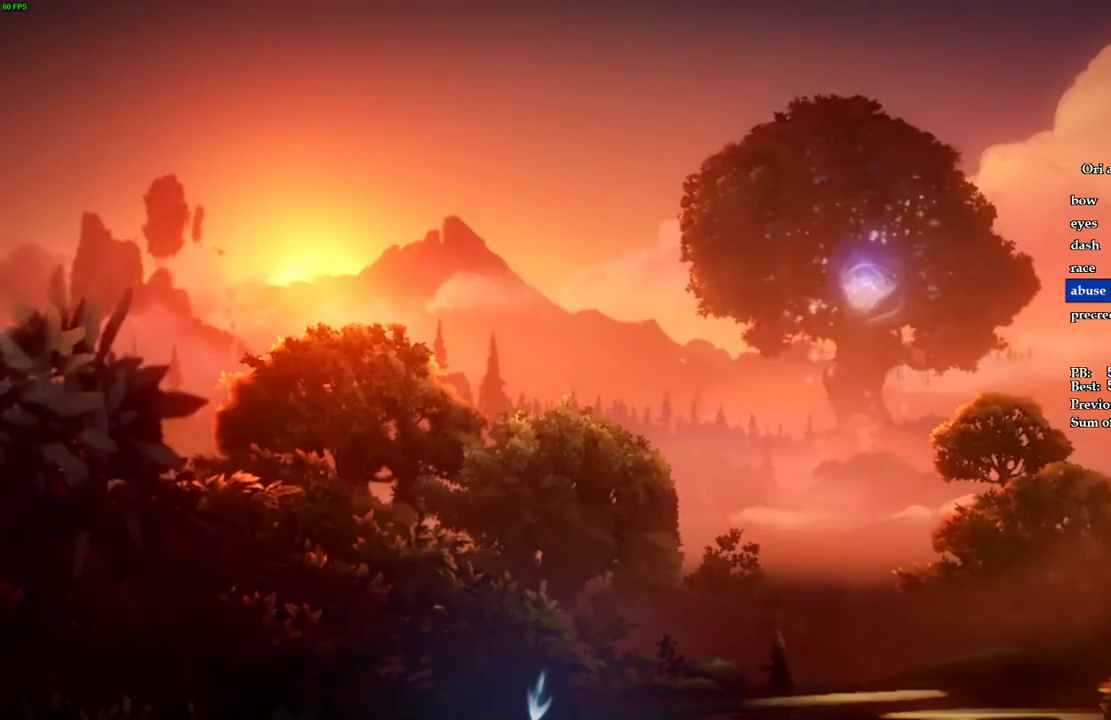
{"keys": ["a"], "events": []}
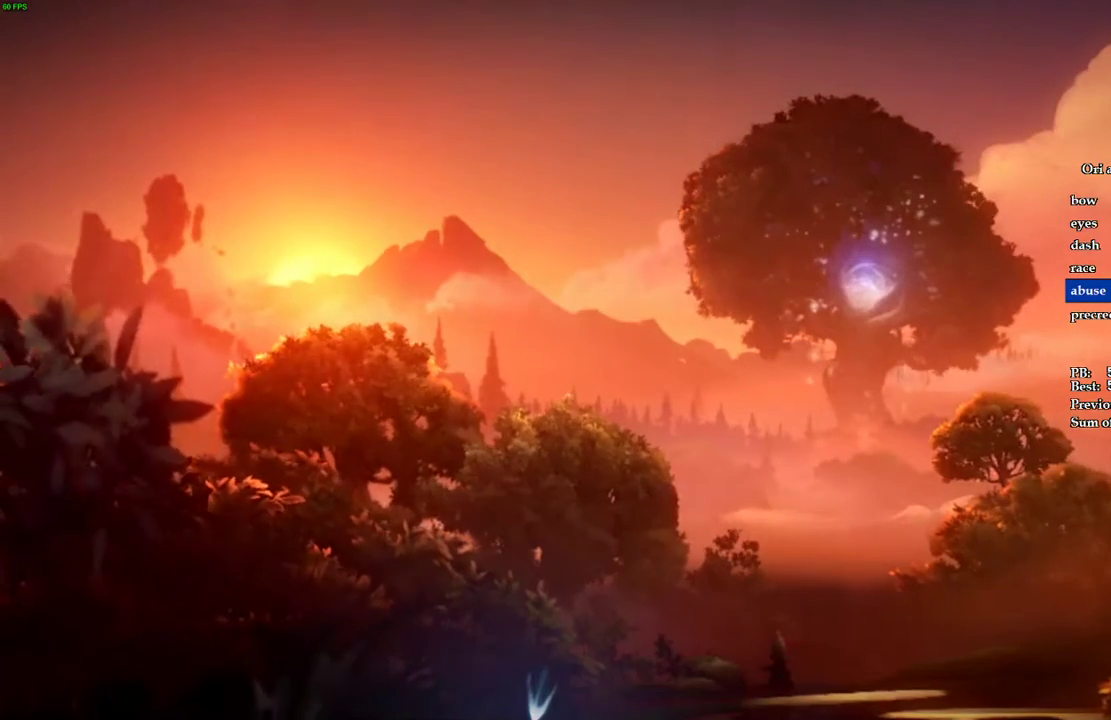
{"keys": ["a"], "events": []}
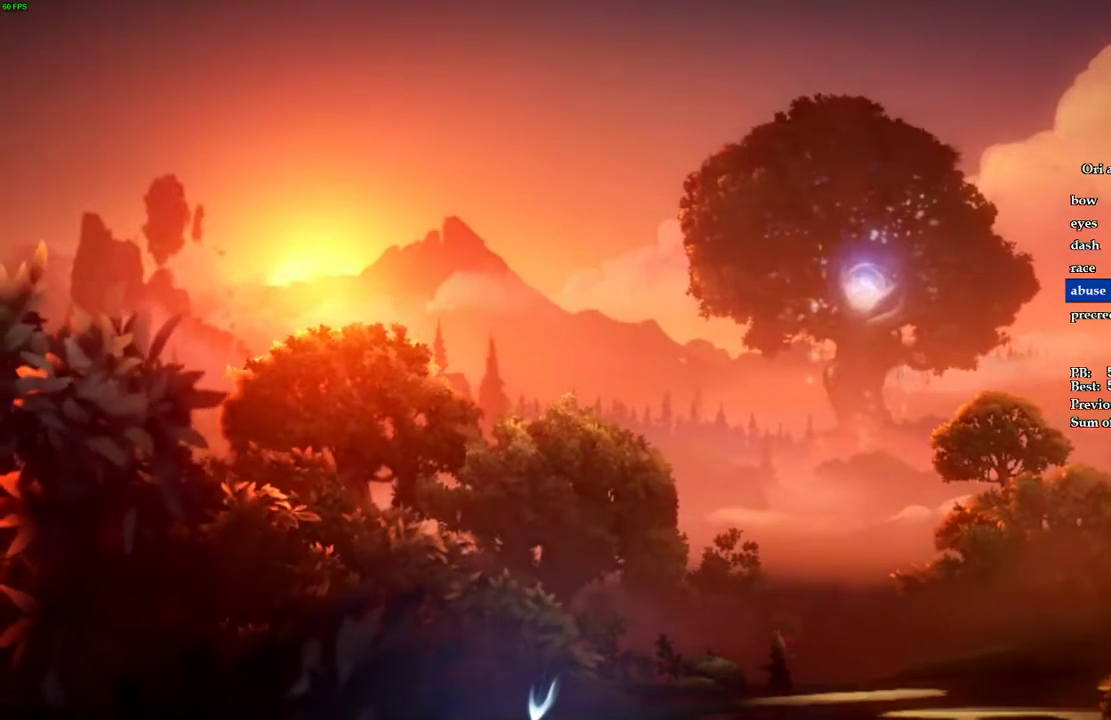
{"keys": ["a"], "events": []}
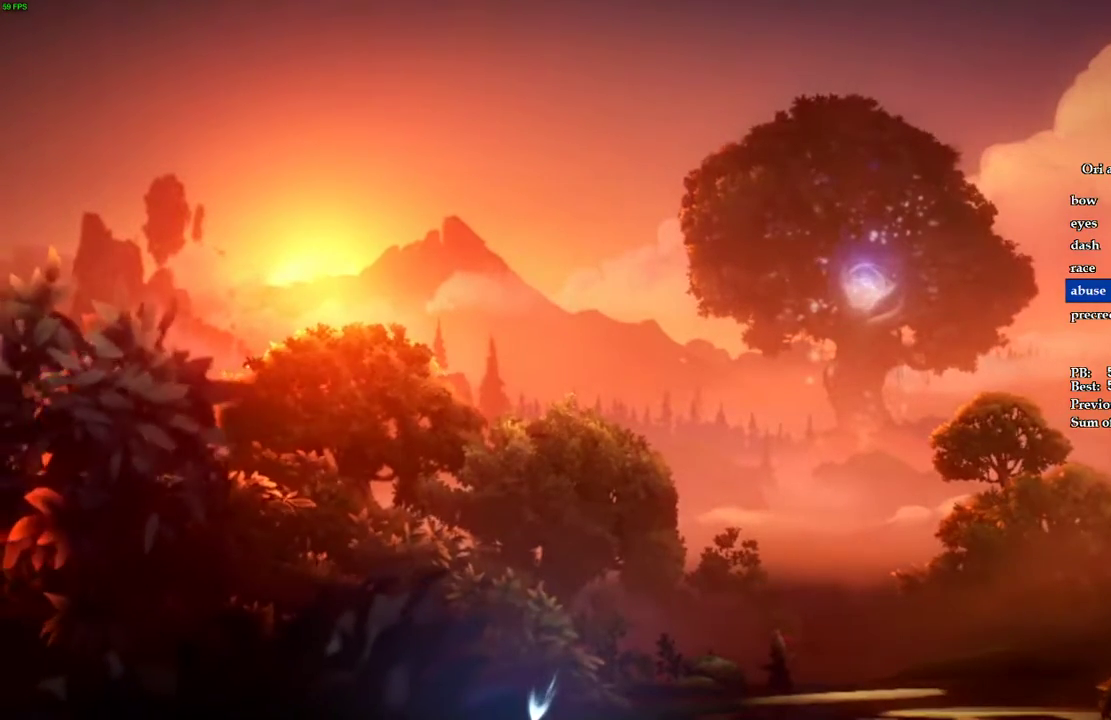
{"keys": ["a"], "events": []}